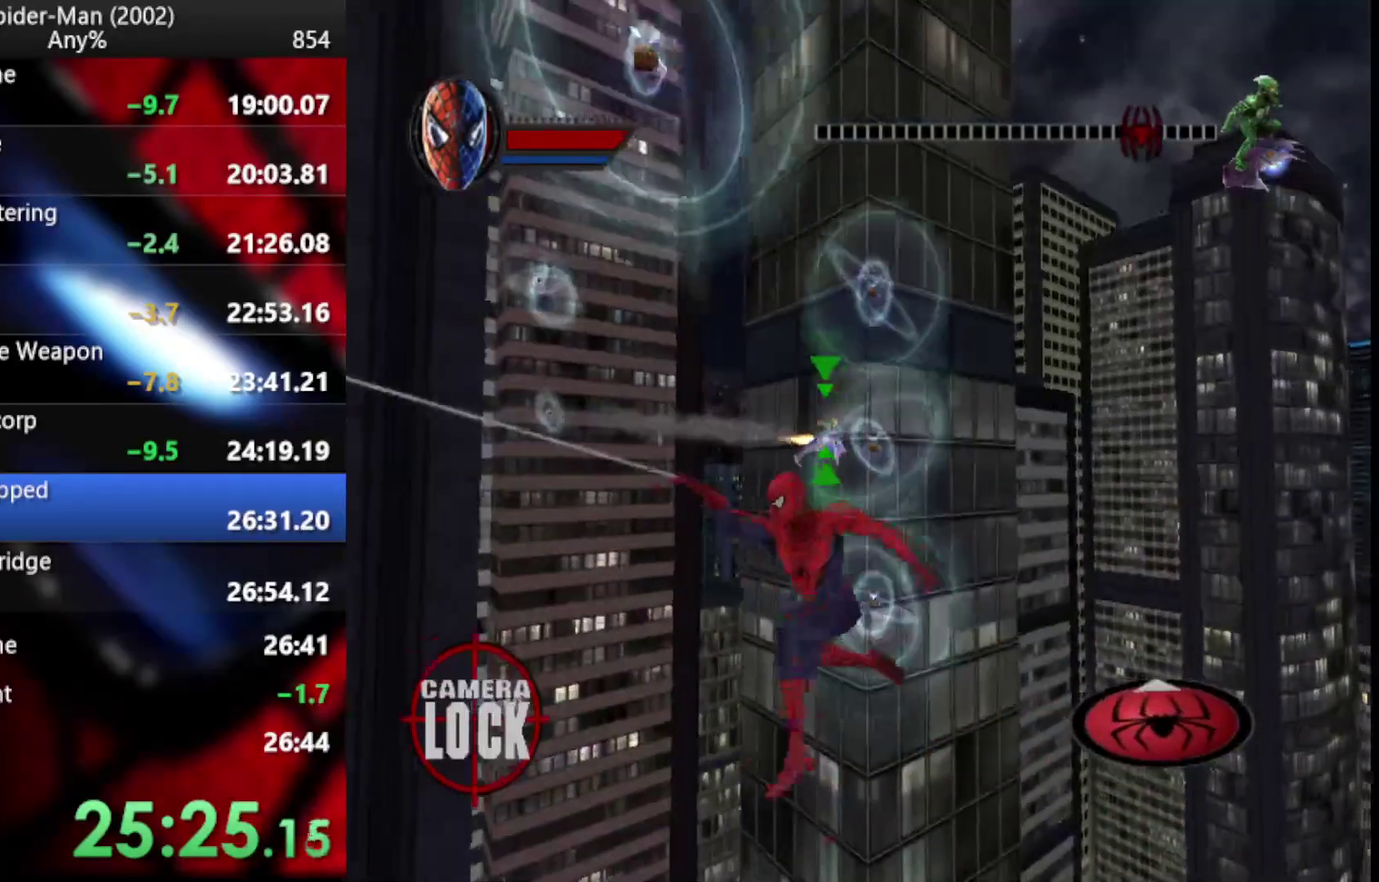
Gameplay with a controller (PlayStation layout); each line is a JSON object with the inputs held at the frame after it. "events" lists button and stick changes between this image and that frame as [ms after this image, input, new state], when the widget could be followed in between. Not read: CROSS R1.
{"buttons": ["L2", "R2"], "left_stick": "left", "right_stick": "center", "events": [[393, "left_stick", "left"]]}
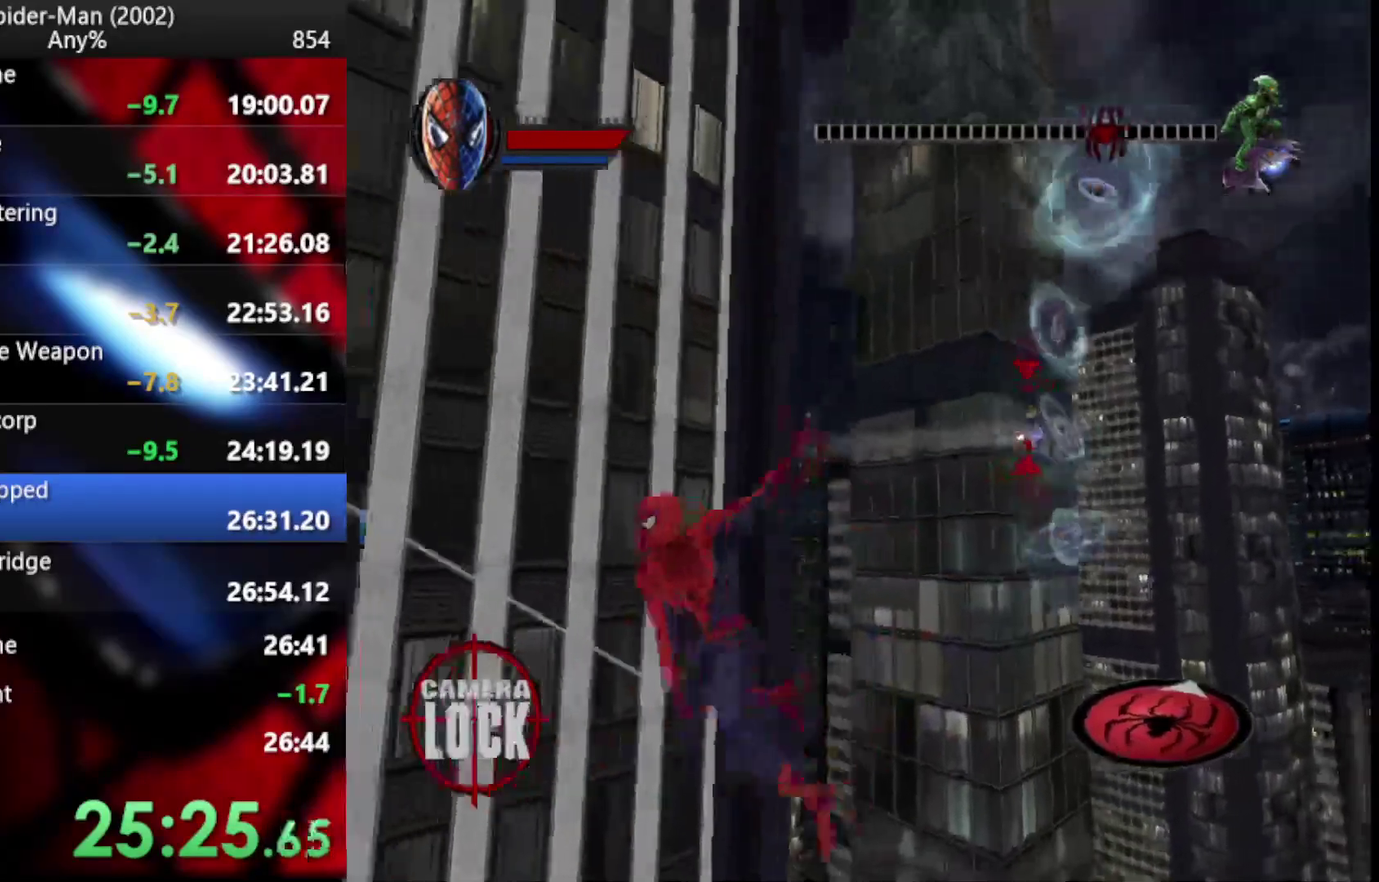
{"buttons": ["L2", "R2"], "left_stick": "down", "right_stick": "center", "events": [[137, "left_stick", "down-left"], [205, "left_stick", "up-right"], [393, "left_stick", "down"]]}
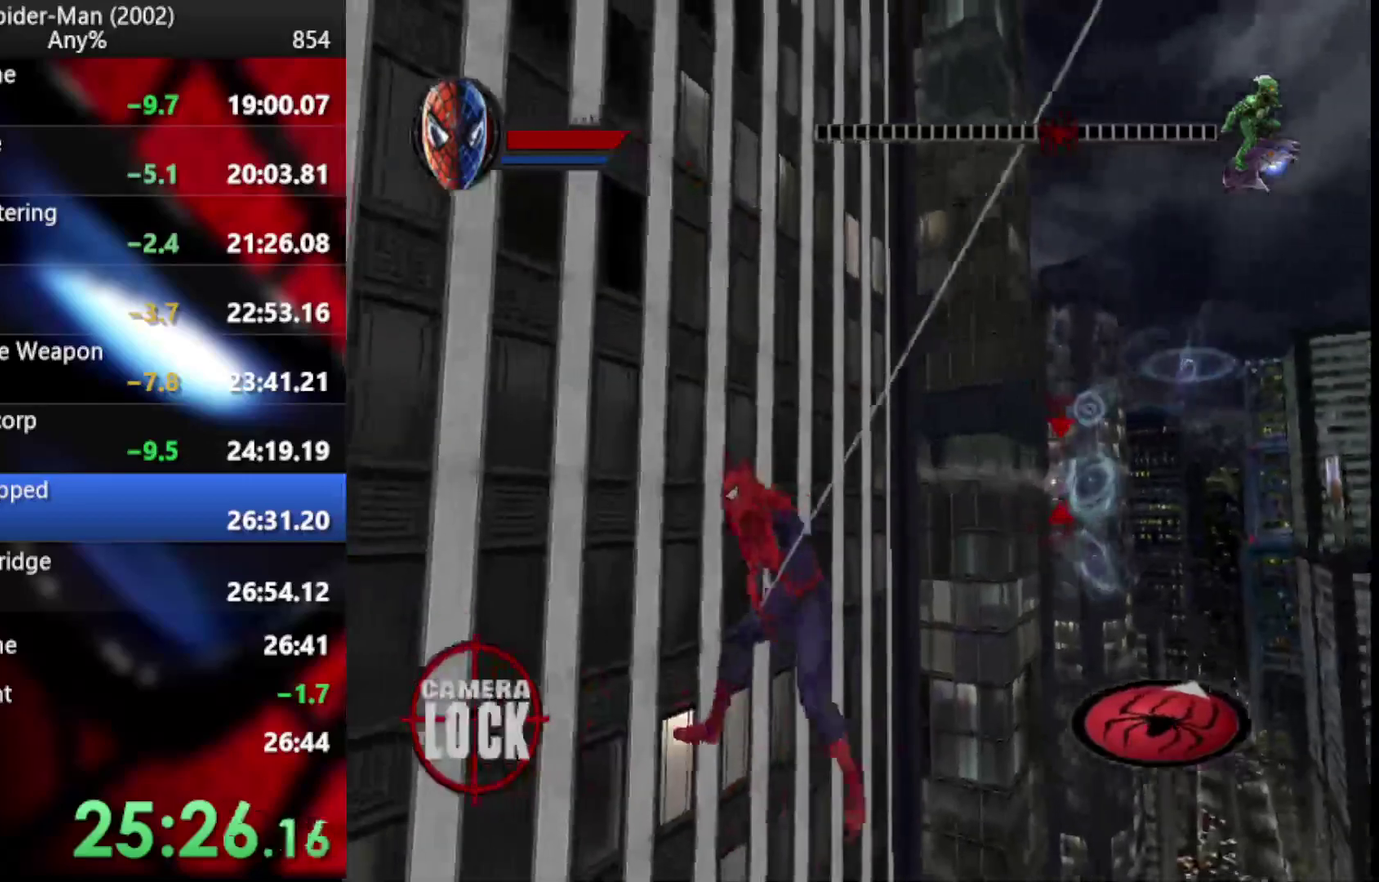
{"buttons": ["L2", "R2"], "left_stick": "down-right", "right_stick": "center", "events": [[478, "left_stick", "down-right"]]}
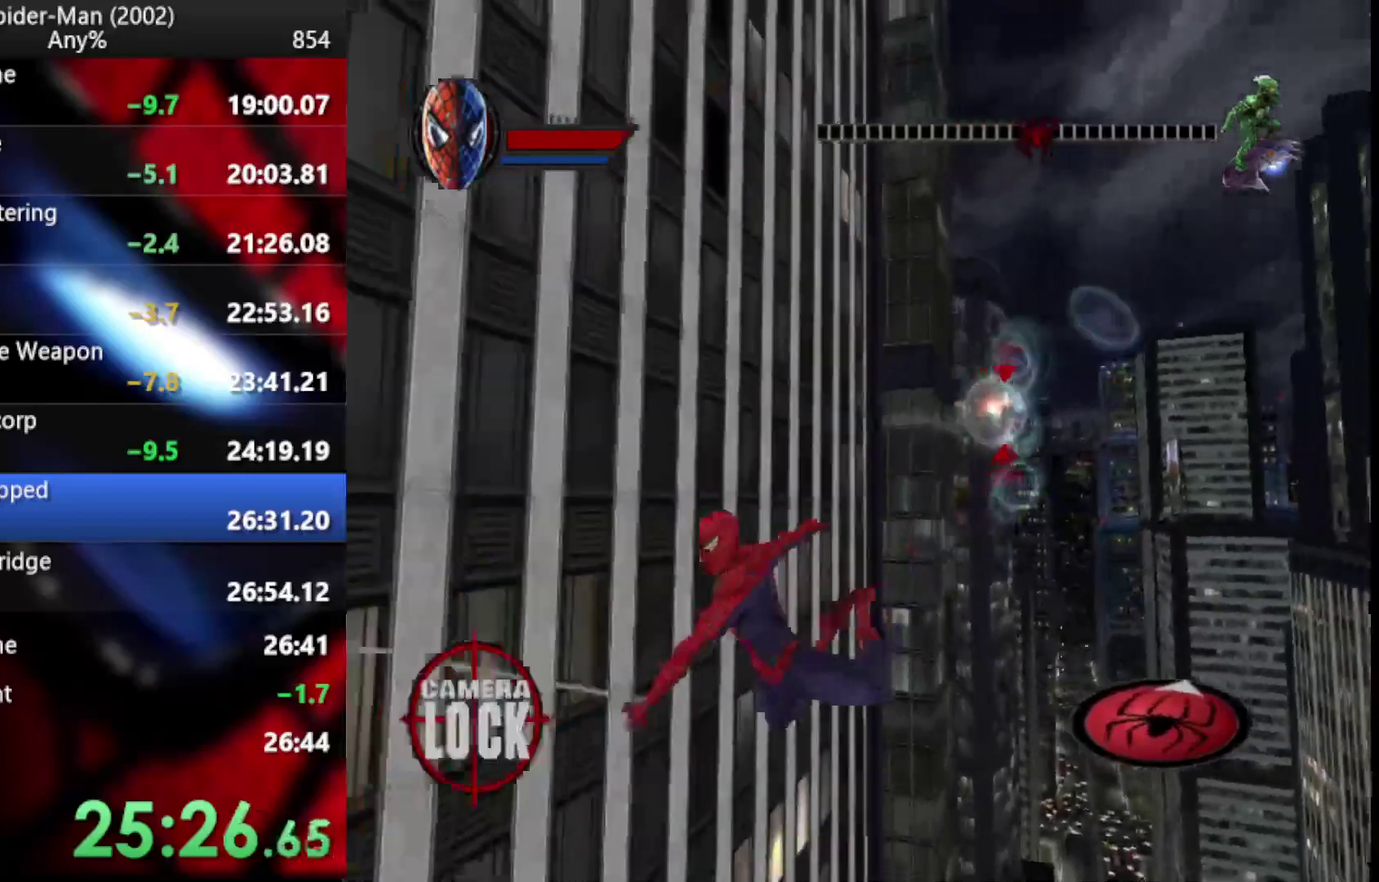
{"buttons": ["L2", "R2"], "left_stick": "up", "right_stick": "center", "events": [[17, "left_stick", "up-left"], [290, "left_stick", "right"], [359, "left_stick", "up-right"], [444, "left_stick", "up"]]}
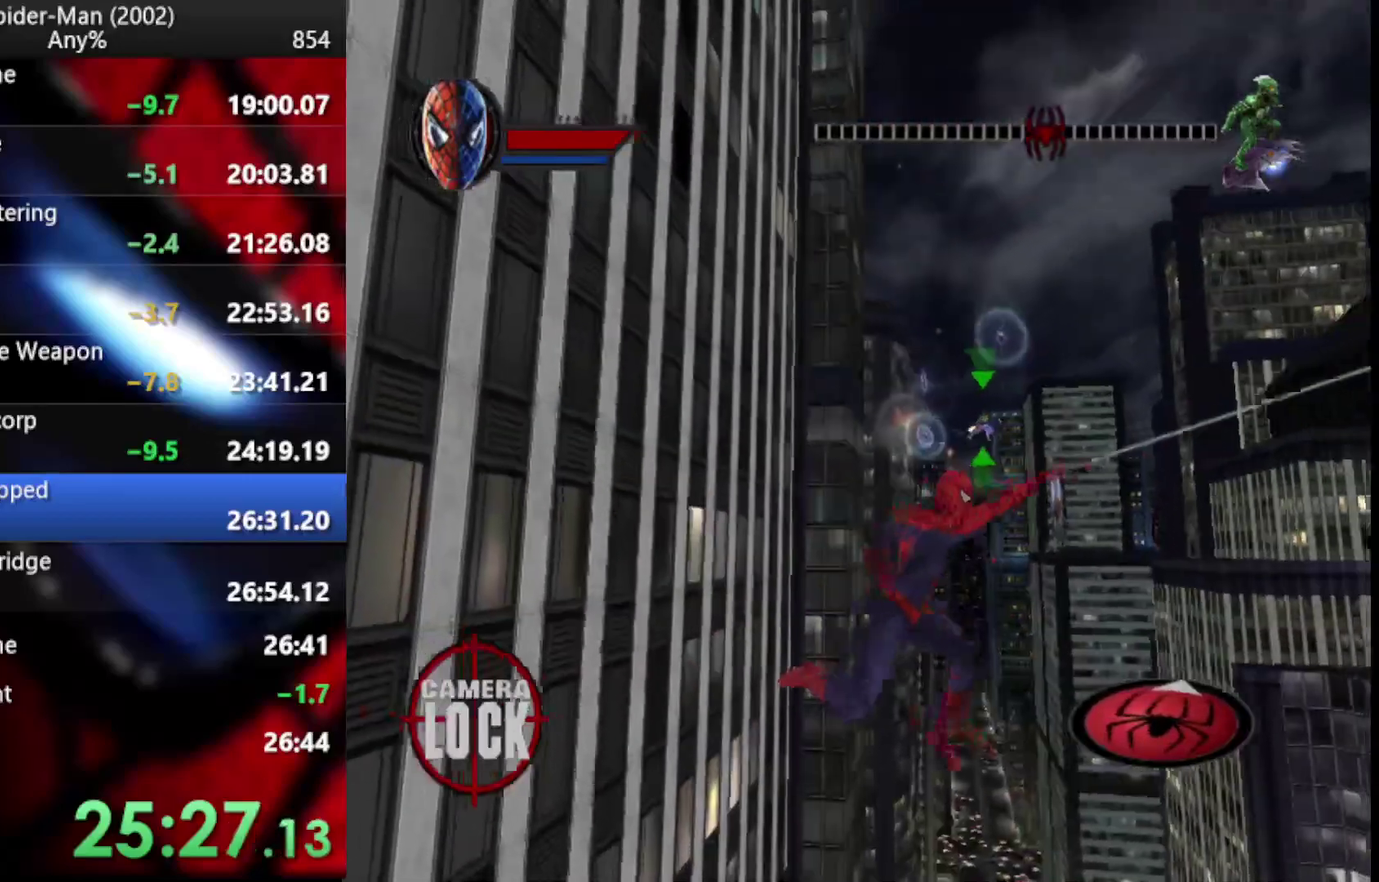
{"buttons": ["L2", "R2"], "left_stick": "up", "right_stick": "down-left", "events": [[495, "right_stick", "down-left"]]}
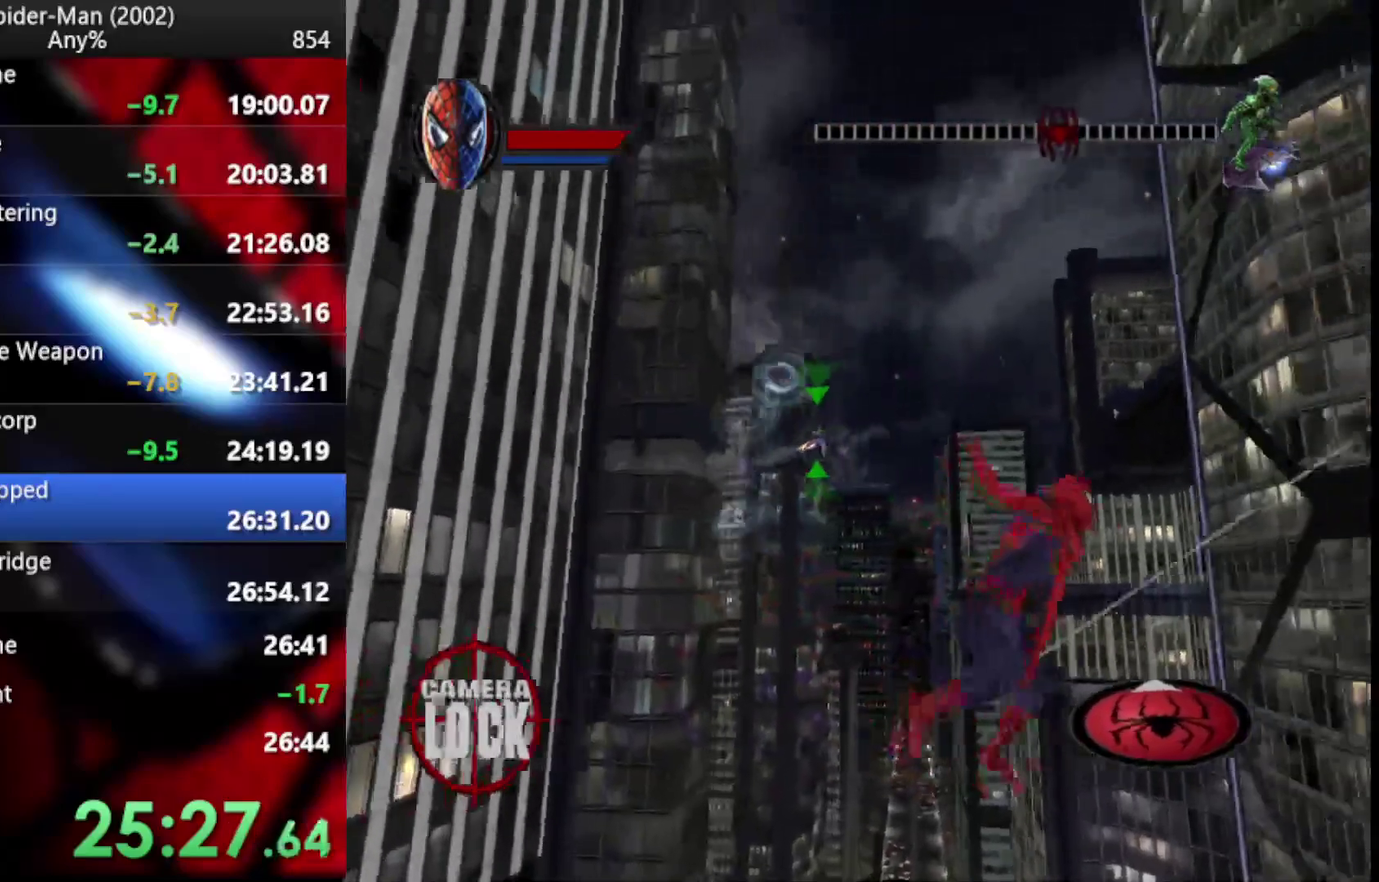
{"buttons": ["L2", "R2"], "left_stick": "up-left", "right_stick": "down-left", "events": [[256, "left_stick", "up-left"]]}
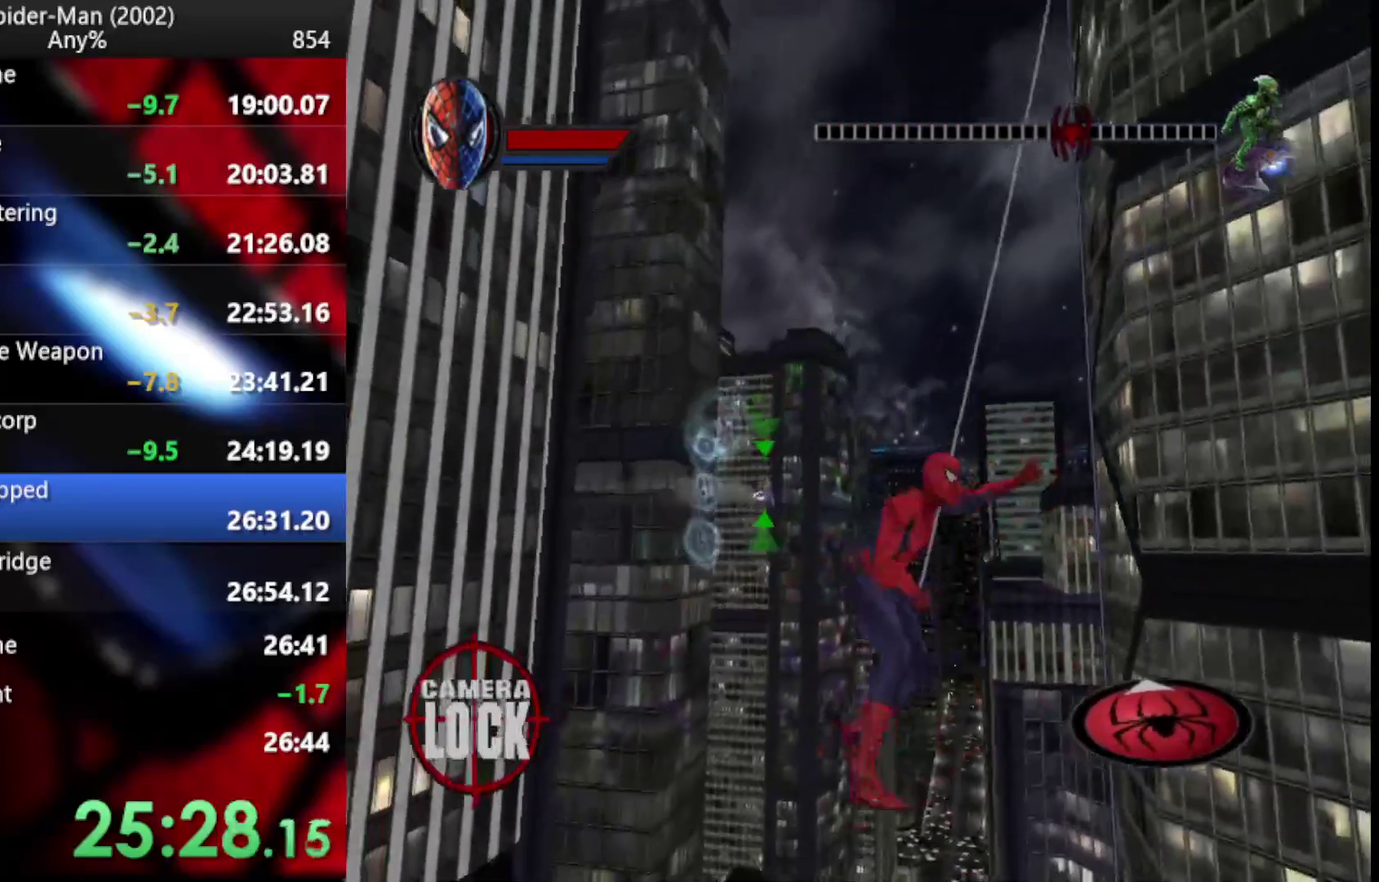
{"buttons": ["L2", "R2"], "left_stick": "up-left", "right_stick": "down-left", "events": [[86, "left_stick", "down-right"], [359, "left_stick", "up-left"]]}
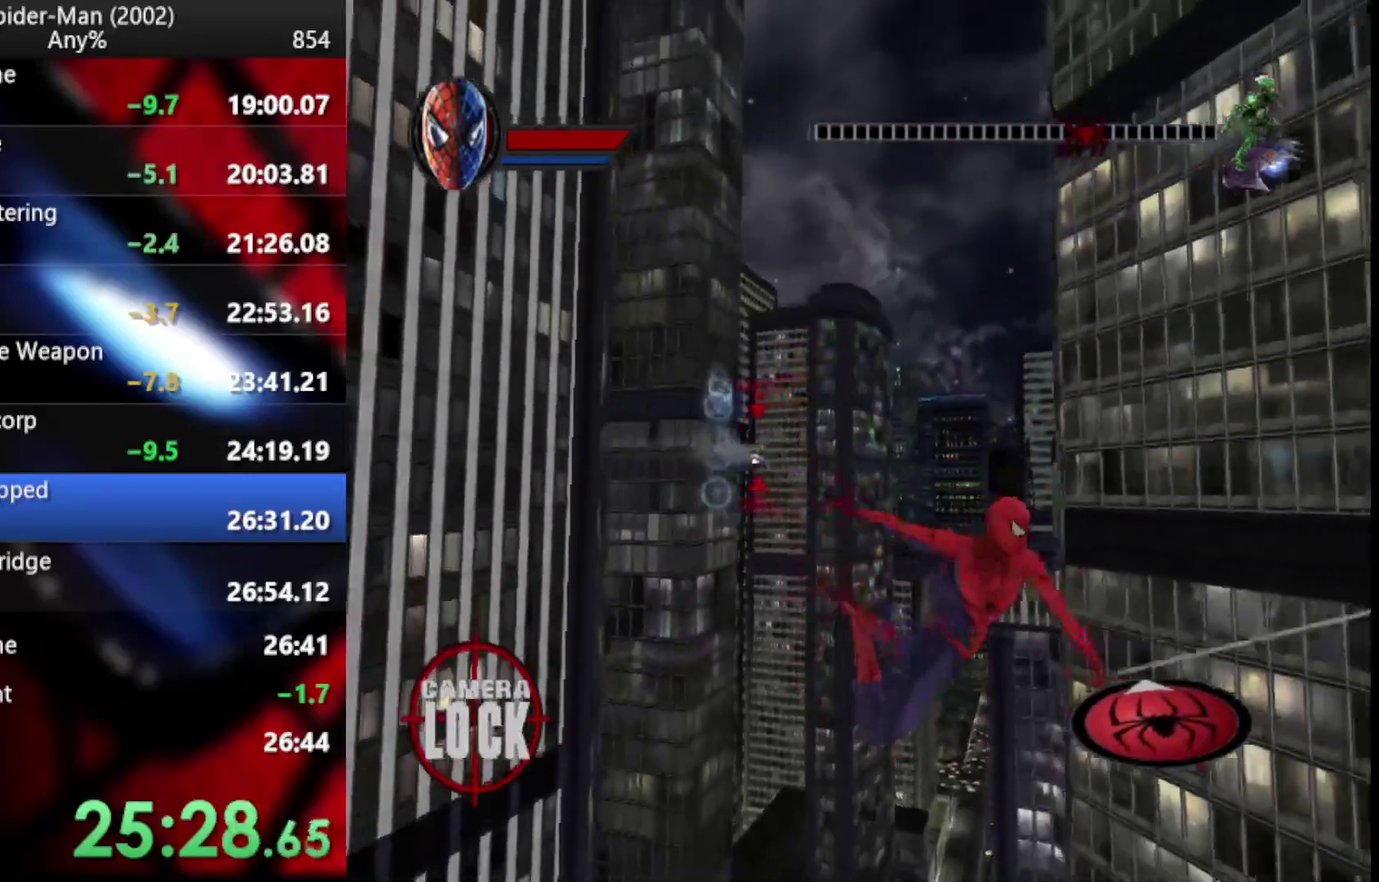
{"buttons": ["L2", "R2"], "left_stick": "center", "right_stick": "down-left", "events": [[222, "left_stick", "up"], [342, "left_stick", "center"]]}
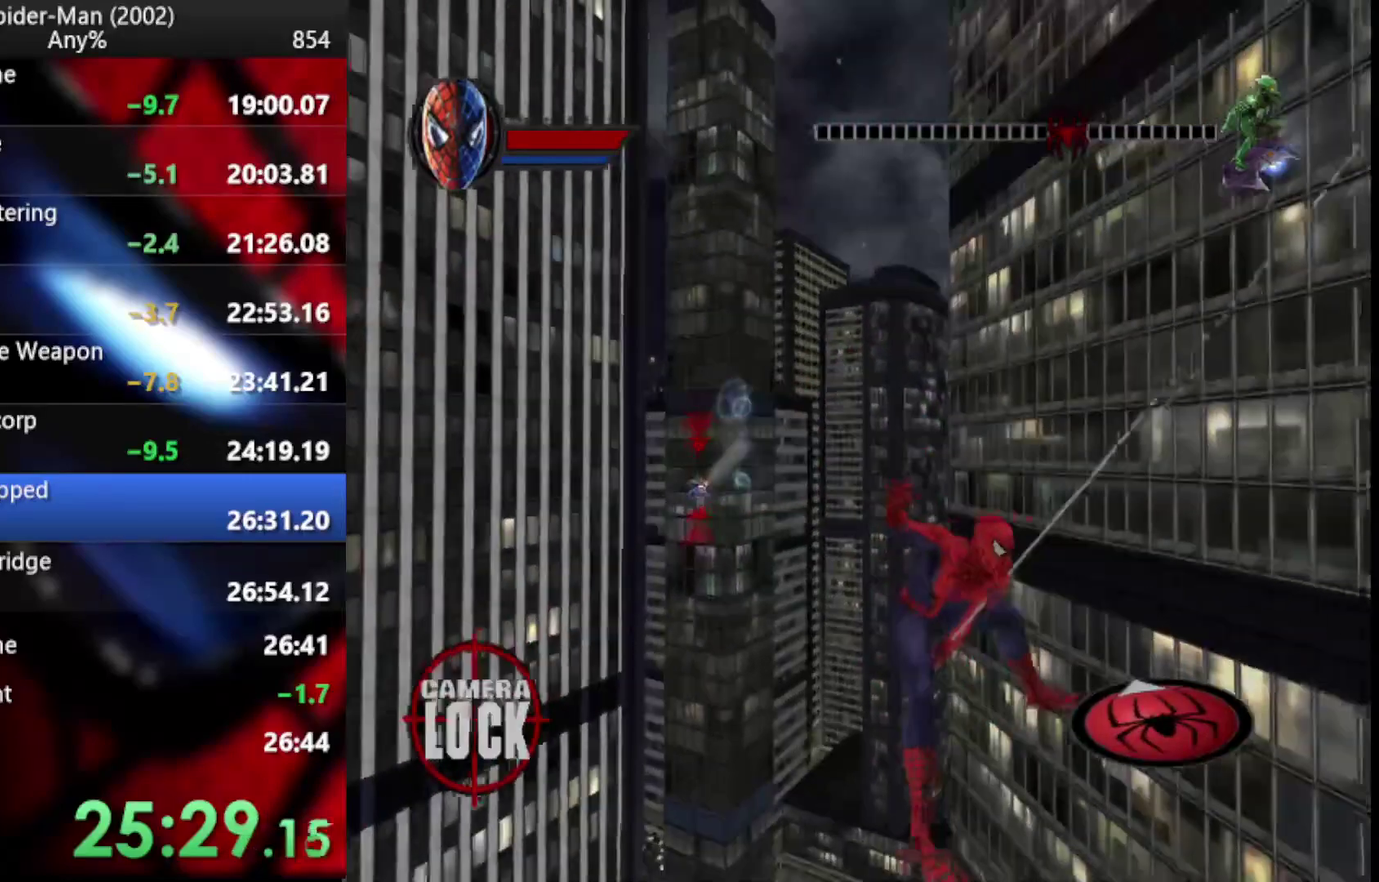
{"buttons": ["L2", "R2"], "left_stick": "right", "right_stick": "down-left", "events": [[256, "left_stick", "up-right"], [307, "left_stick", "right"]]}
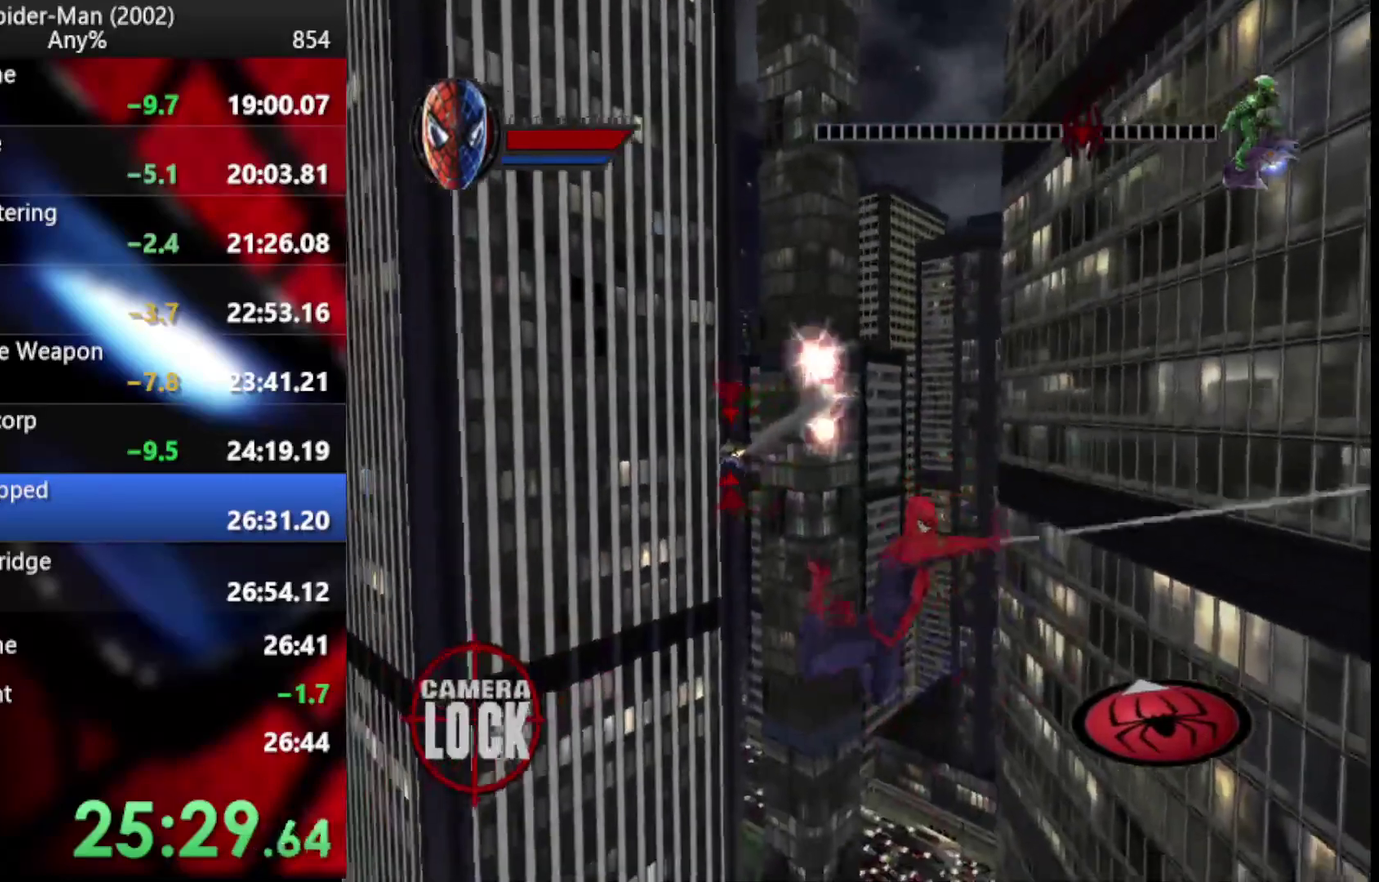
{"buttons": ["L2", "R2"], "left_stick": "up", "right_stick": "center", "events": [[154, "left_stick", "up-right"], [205, "right_stick", "center"], [342, "left_stick", "up"]]}
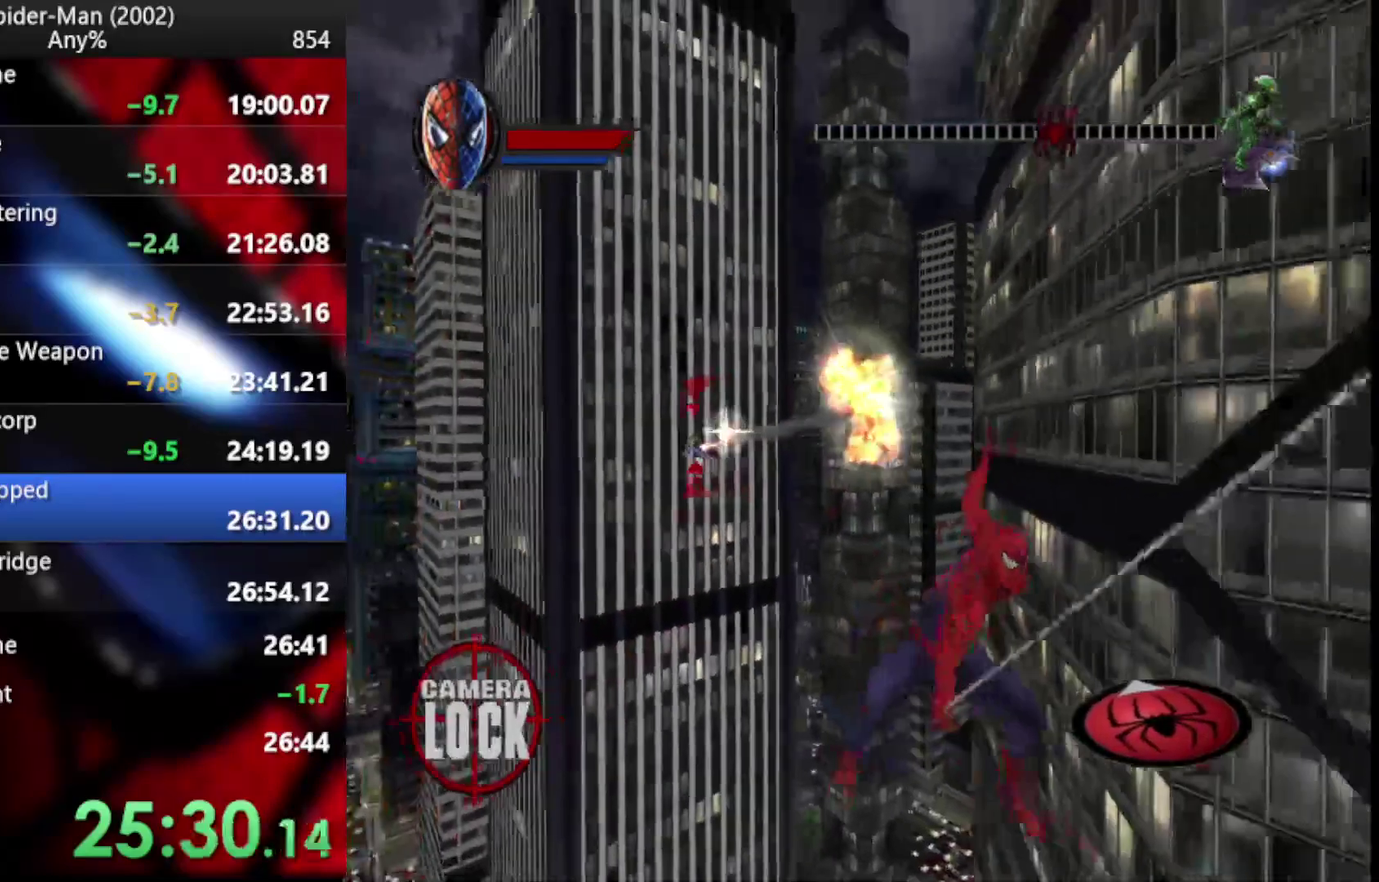
{"buttons": ["L2", "R2"], "left_stick": "up", "right_stick": "center", "events": [[171, "left_stick", "up-left"], [290, "left_stick", "up"]]}
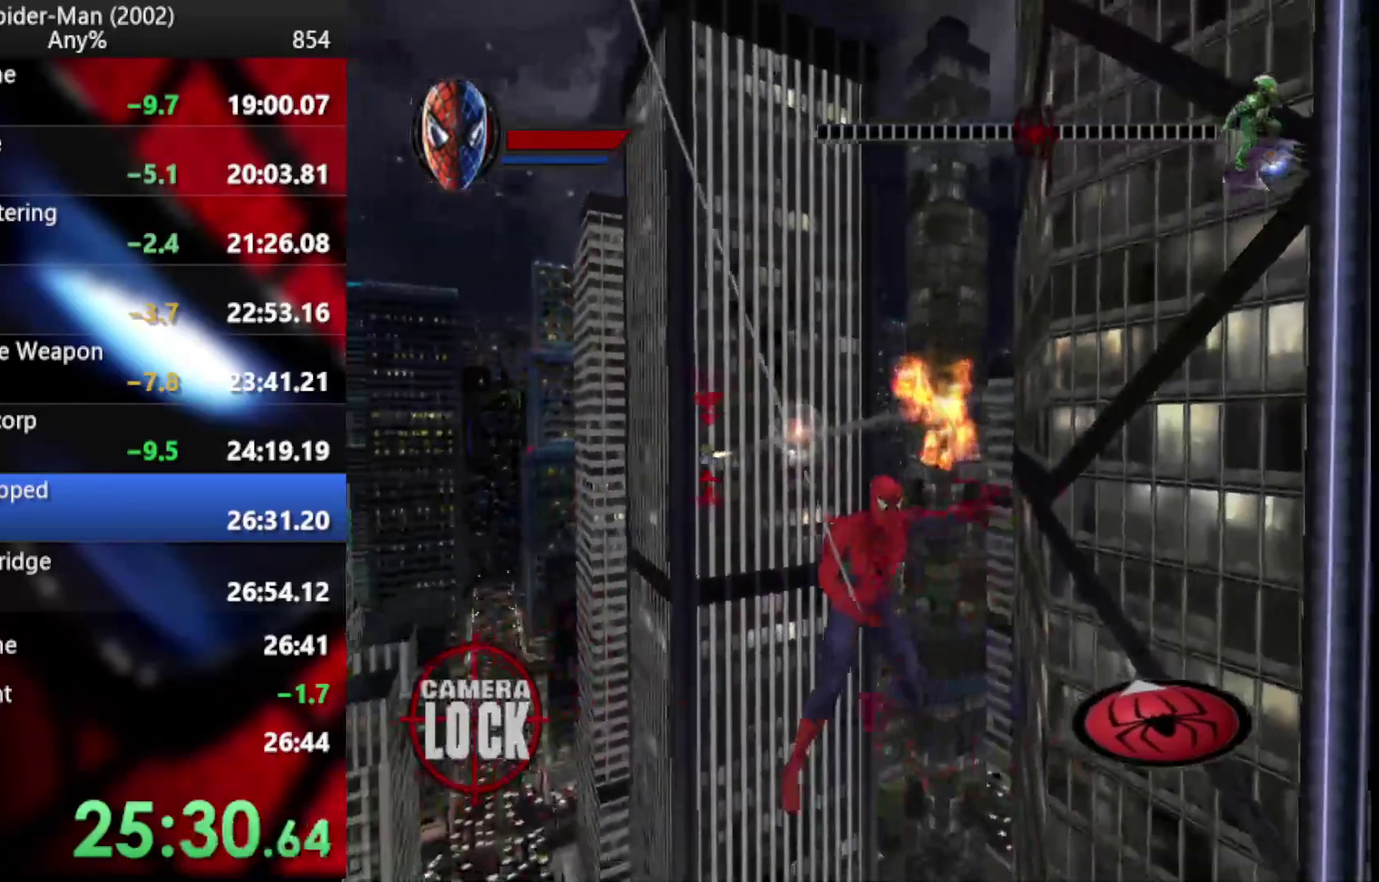
{"buttons": ["L2", "R2"], "left_stick": "up", "right_stick": "center", "events": []}
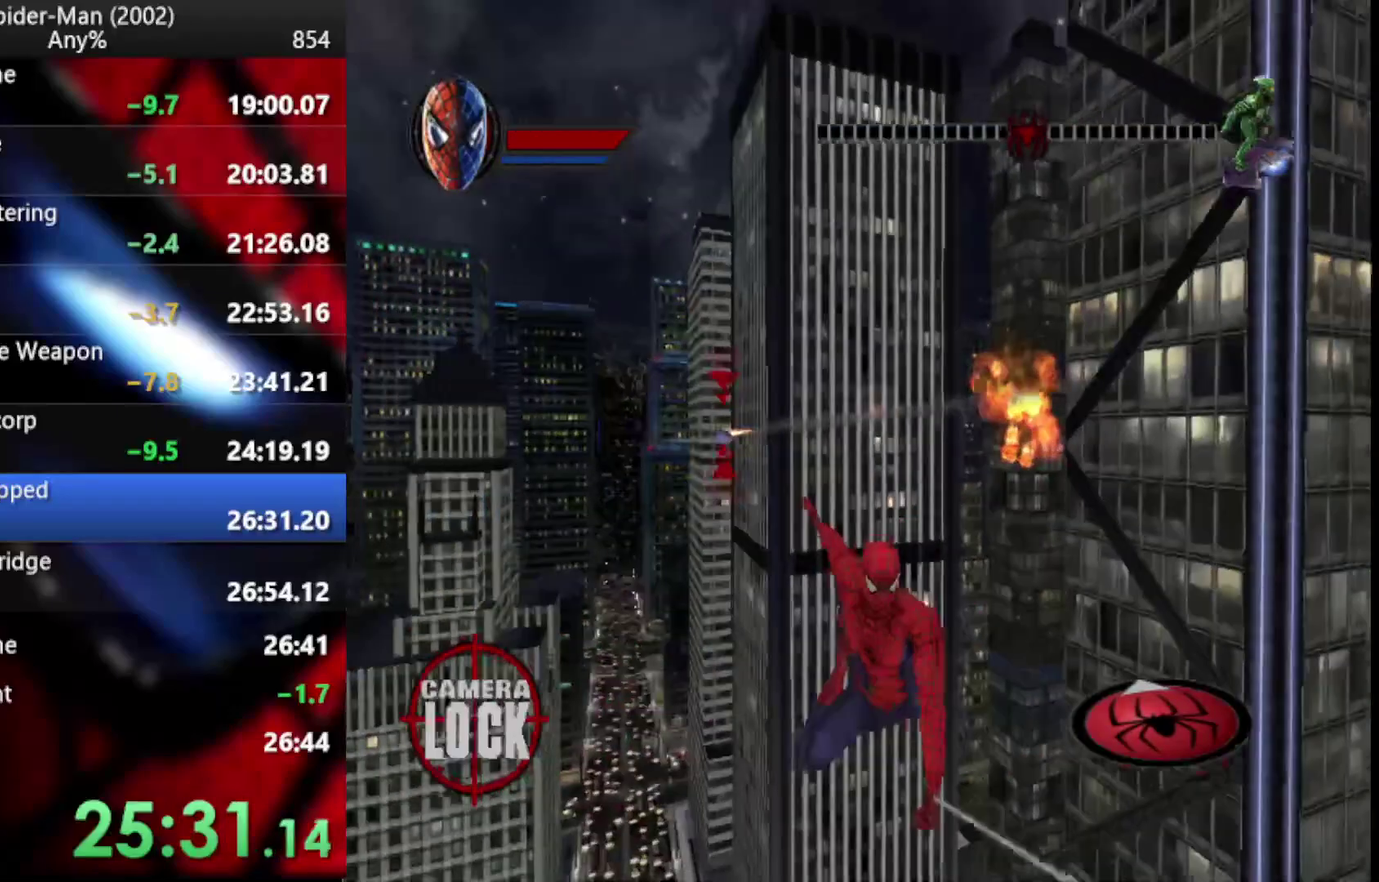
{"buttons": ["L2", "R2"], "left_stick": "up", "right_stick": "center", "events": []}
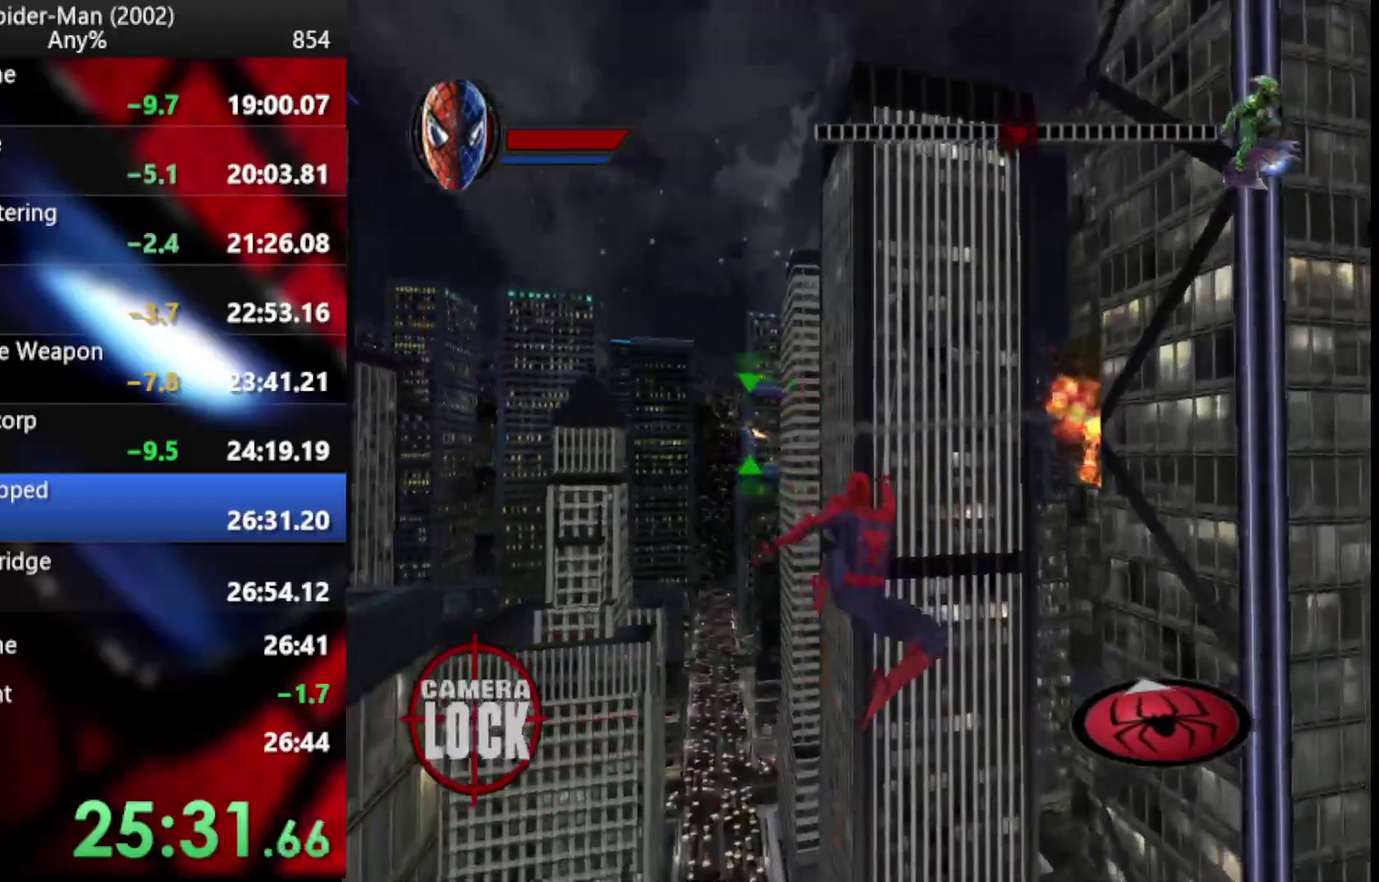
{"buttons": ["L2", "R2"], "left_stick": "up", "right_stick": "center", "events": []}
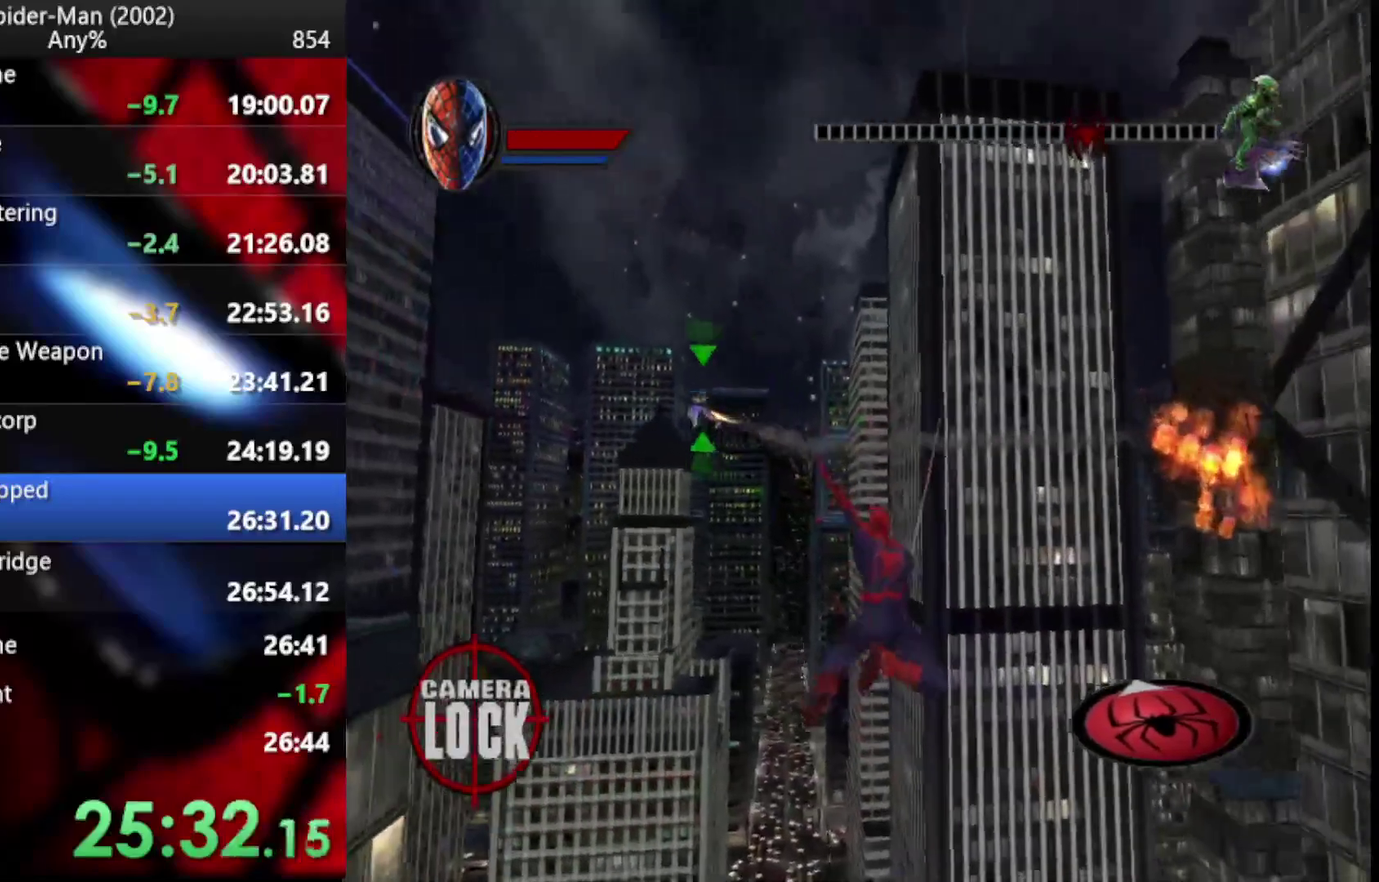
{"buttons": ["L2", "R2"], "left_stick": "up", "right_stick": "center", "events": []}
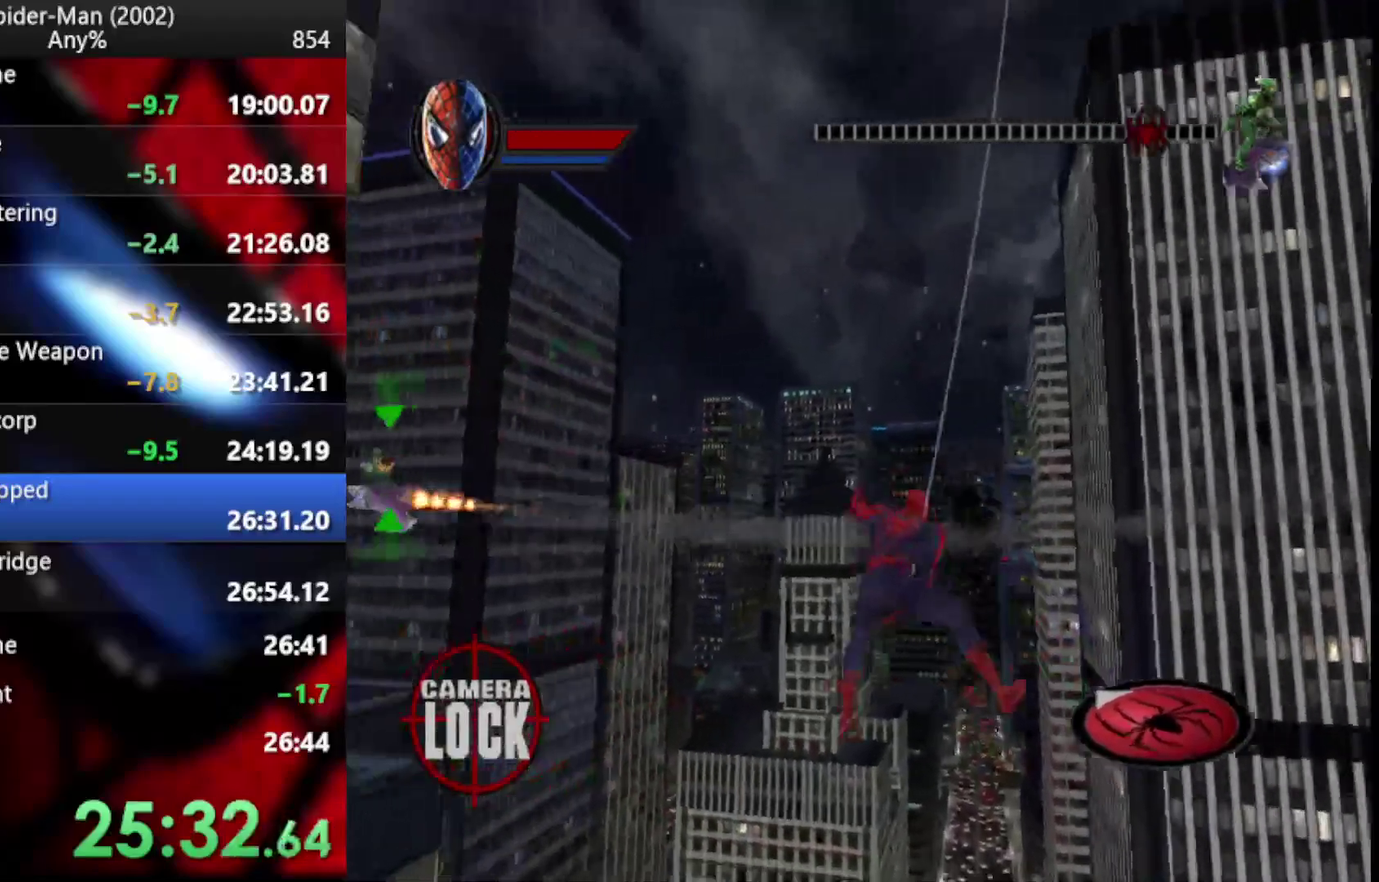
{"buttons": ["L2", "R2"], "left_stick": "up", "right_stick": "center", "events": []}
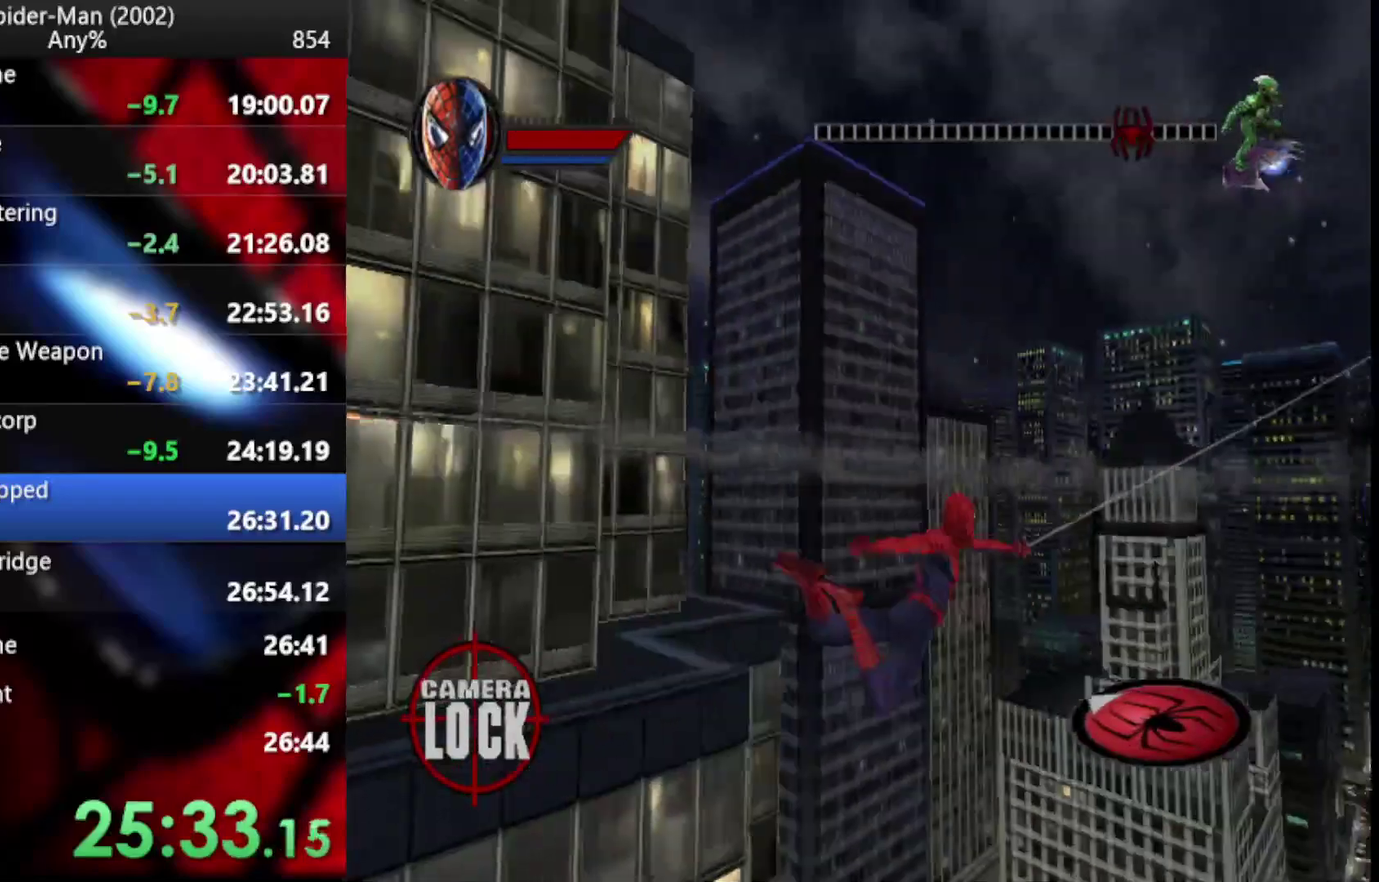
{"buttons": ["L2", "R2"], "left_stick": "up", "right_stick": "center", "events": []}
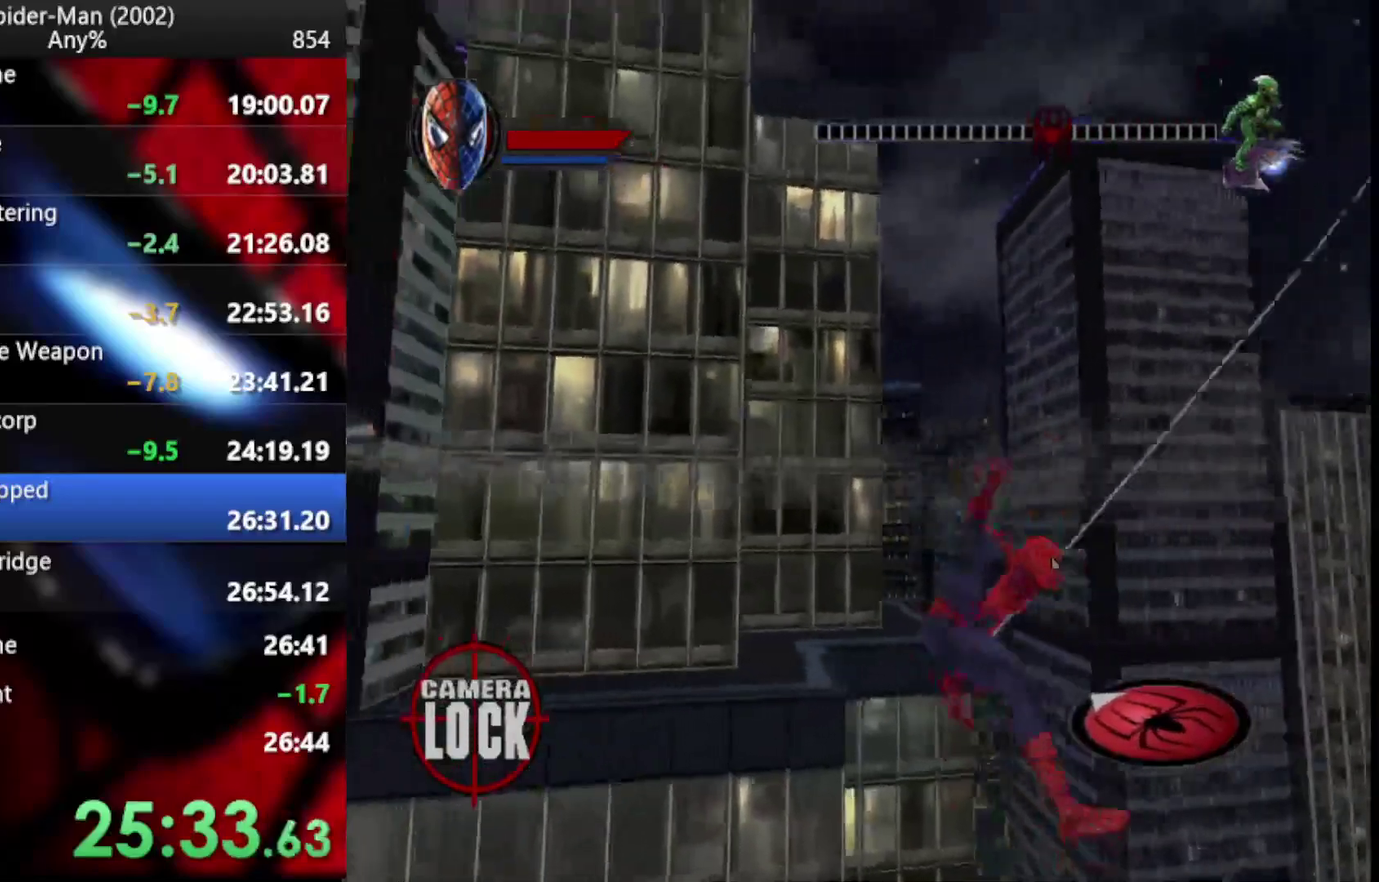
{"buttons": ["L2", "R2"], "left_stick": "up", "right_stick": "center", "events": []}
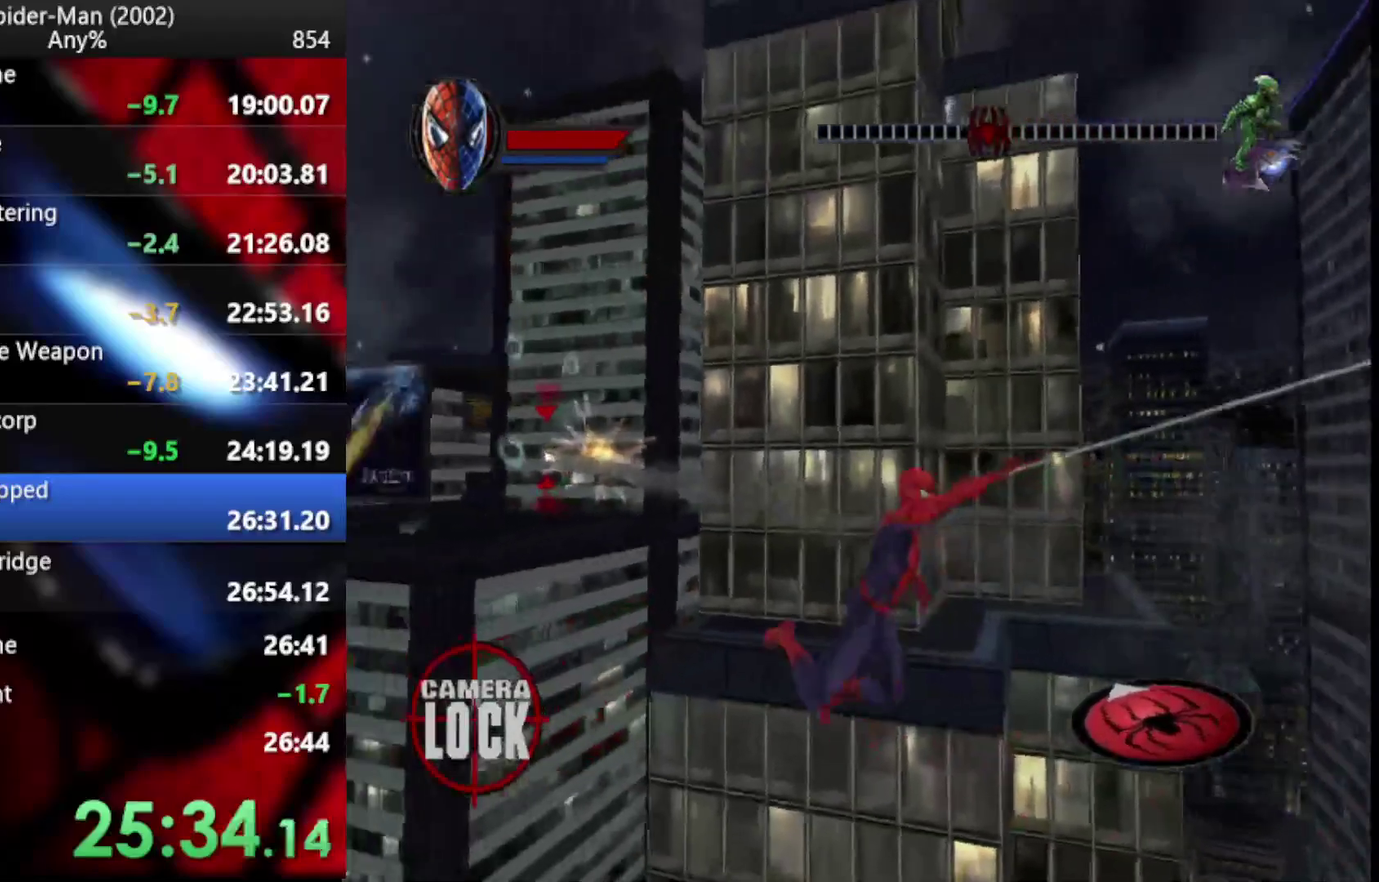
{"buttons": ["L2", "R2"], "left_stick": "up", "right_stick": "center", "events": []}
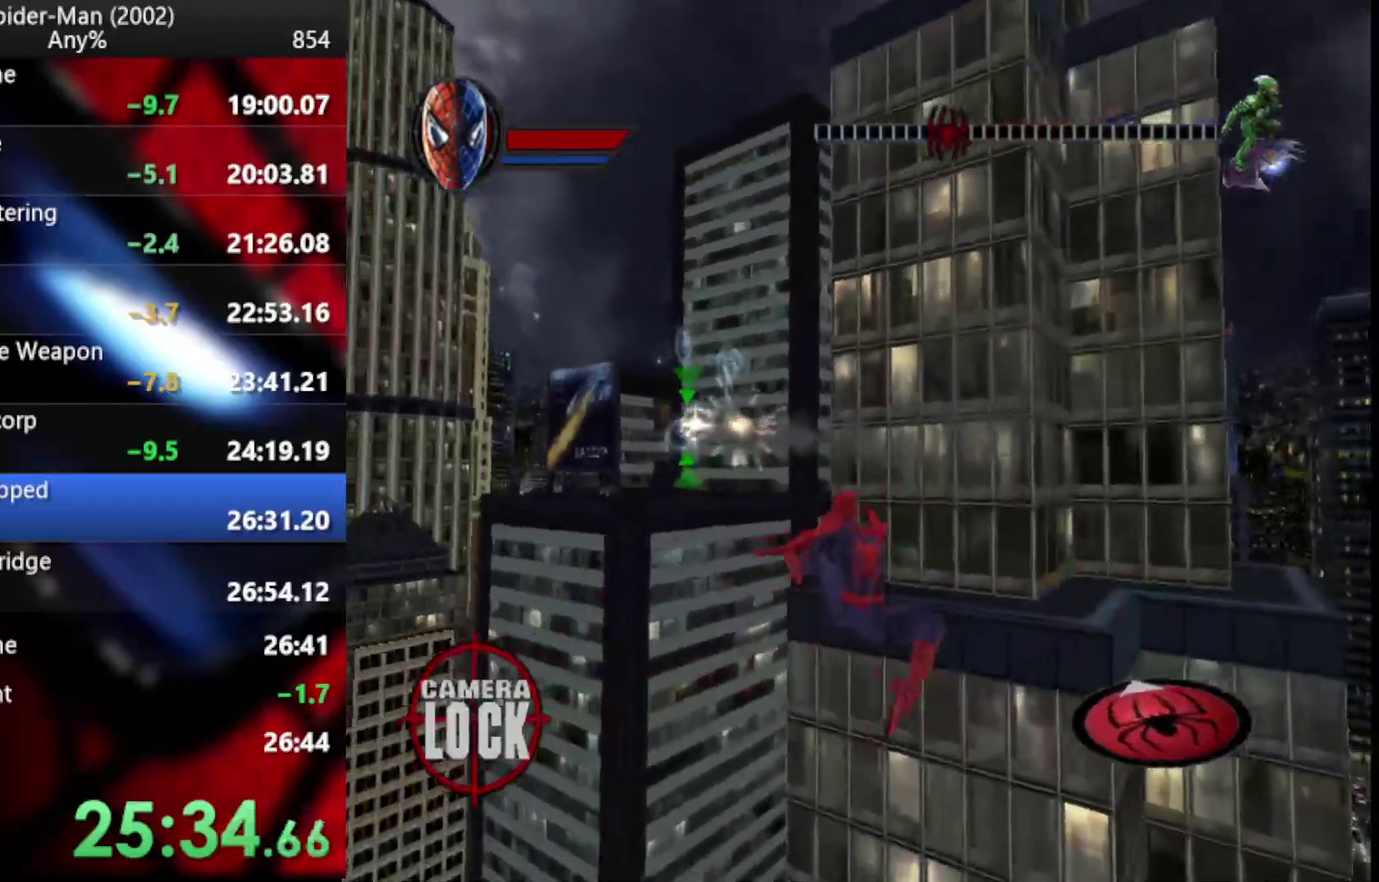
{"buttons": ["L2", "R2"], "left_stick": "up", "right_stick": "center", "events": []}